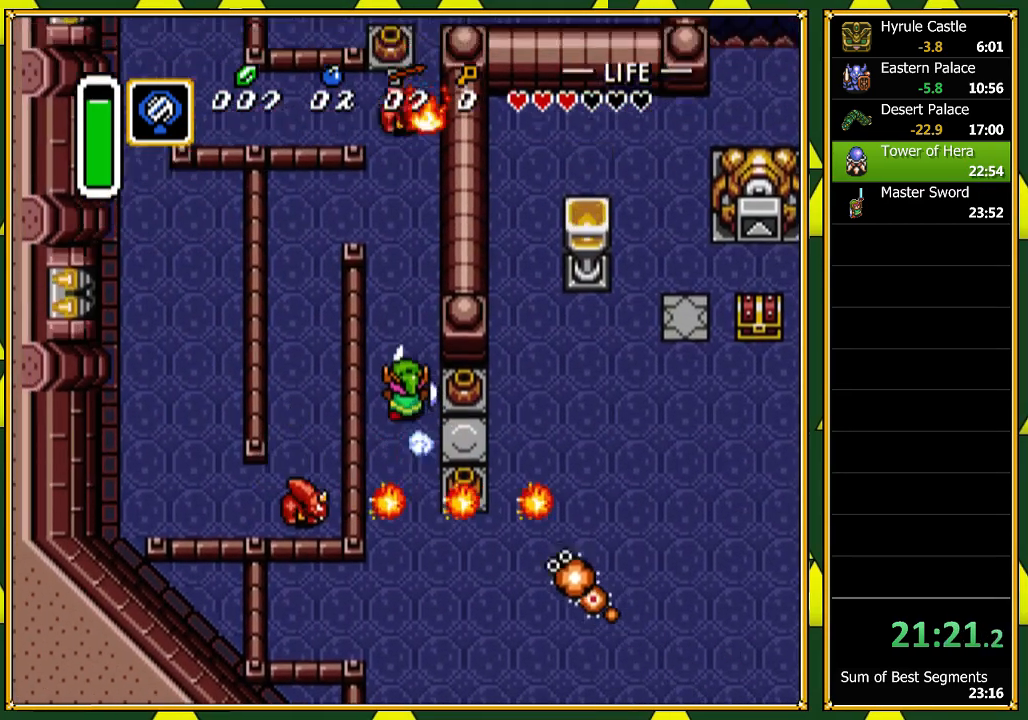
Gameplay with a controller (Nintendo layout); each line is a JSON object with the inputs held at the frame after it. "events" lists button and stick changes between this image and that frame as [ms after this image, input, new state], when the widget could be followed in between. Not read: L1 L3 R1 R3 SELECT.
{"buttons": ["B", "DPAD_LEFT"], "events": [[300, "DPAD_DOWN", "down"], [333, "A", "up"], [400, "DPAD_LEFT", "down"], [433, "DPAD_DOWN", "up"], [467, "B", "down"]]}
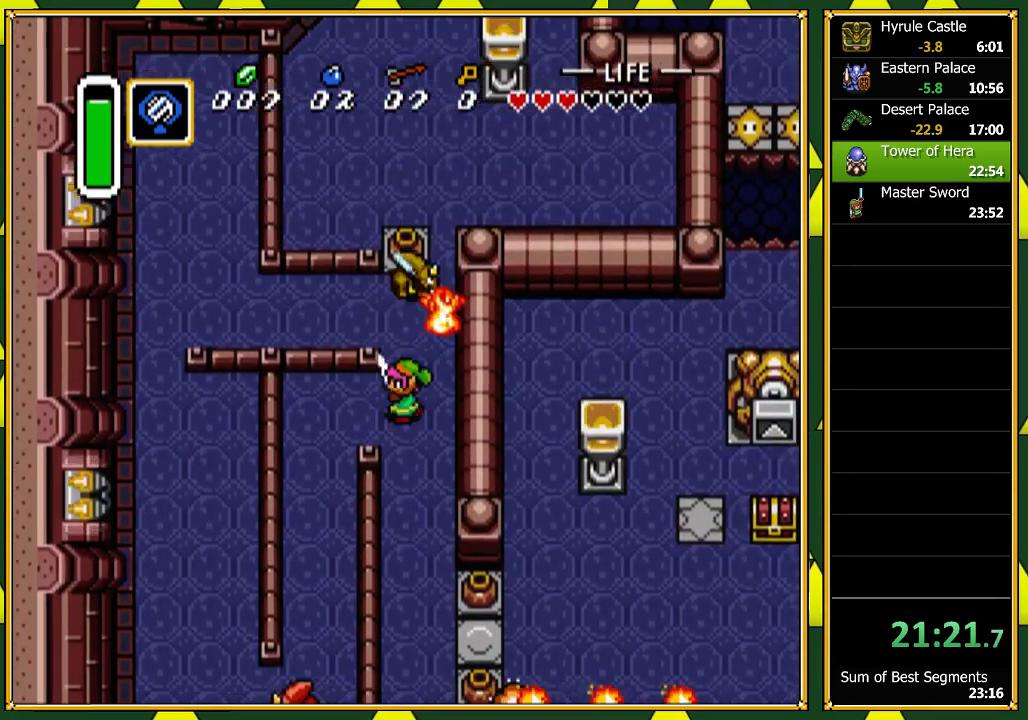
{"buttons": ["B", "DPAD_UP", "DPAD_LEFT"], "events": [[133, "DPAD_LEFT", "up"], [133, "DPAD_UP", "down"], [400, "DPAD_LEFT", "down"]]}
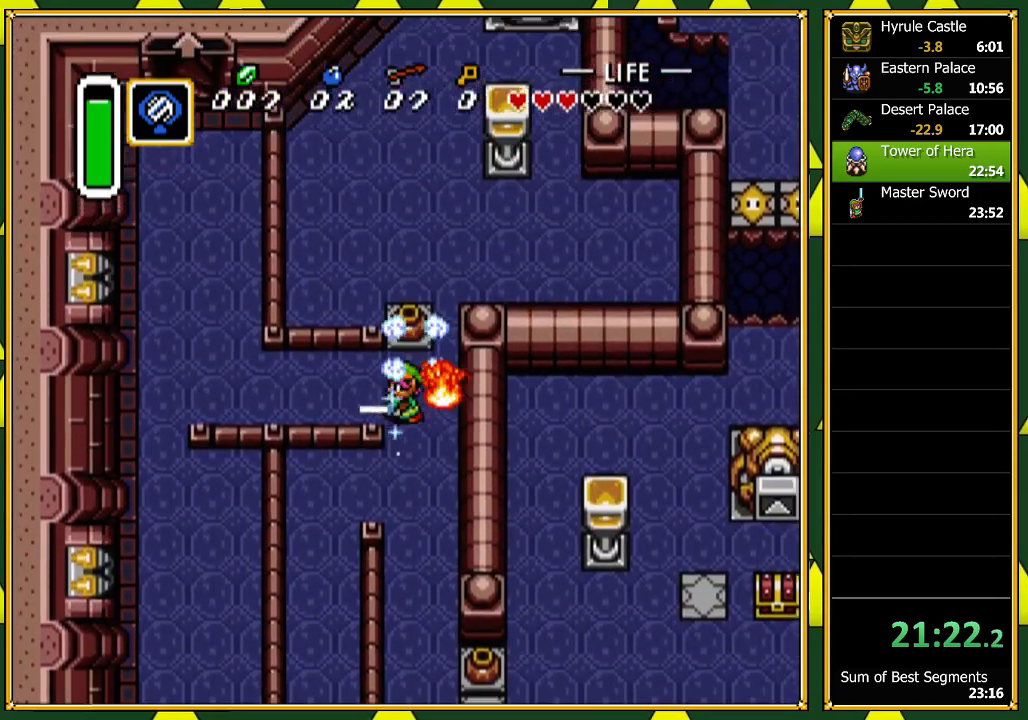
{"buttons": ["DPAD_LEFT"], "events": [[100, "B", "up"], [333, "DPAD_UP", "up"]]}
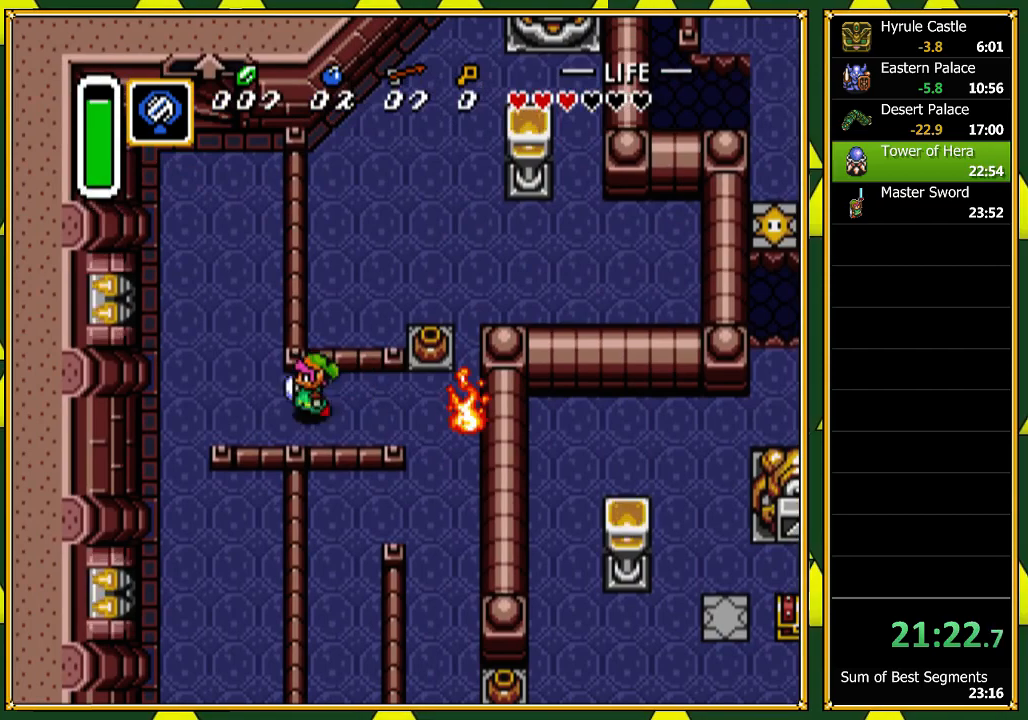
{"buttons": ["A"], "events": [[333, "A", "down"], [333, "DPAD_LEFT", "up"], [333, "DPAD_UP", "down"], [467, "DPAD_UP", "up"]]}
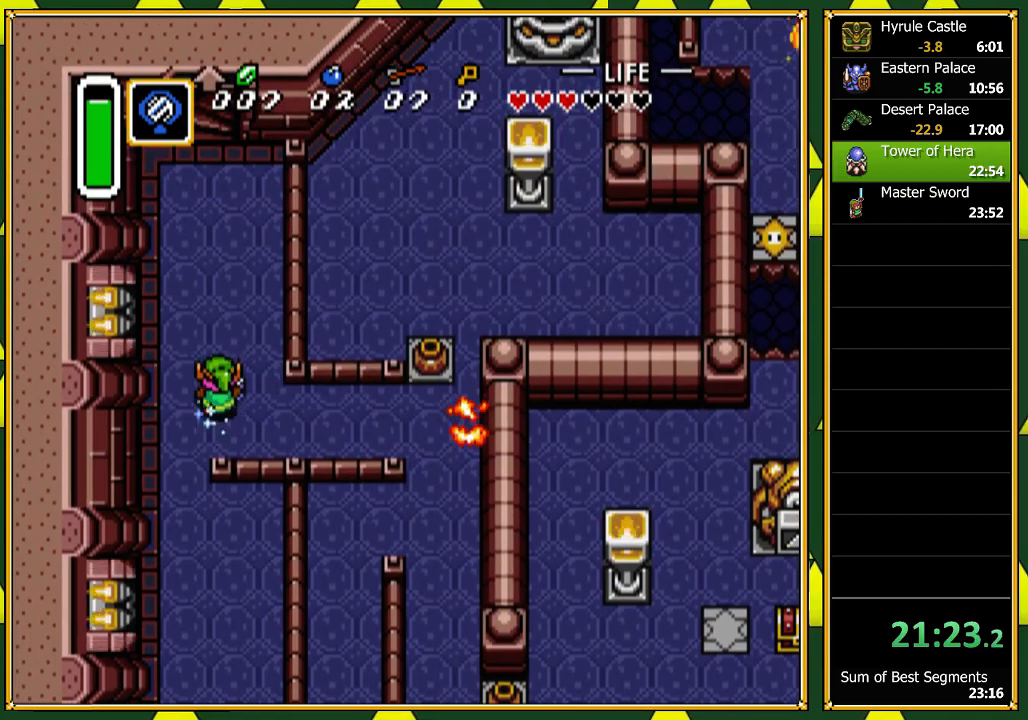
{"buttons": ["A"], "events": []}
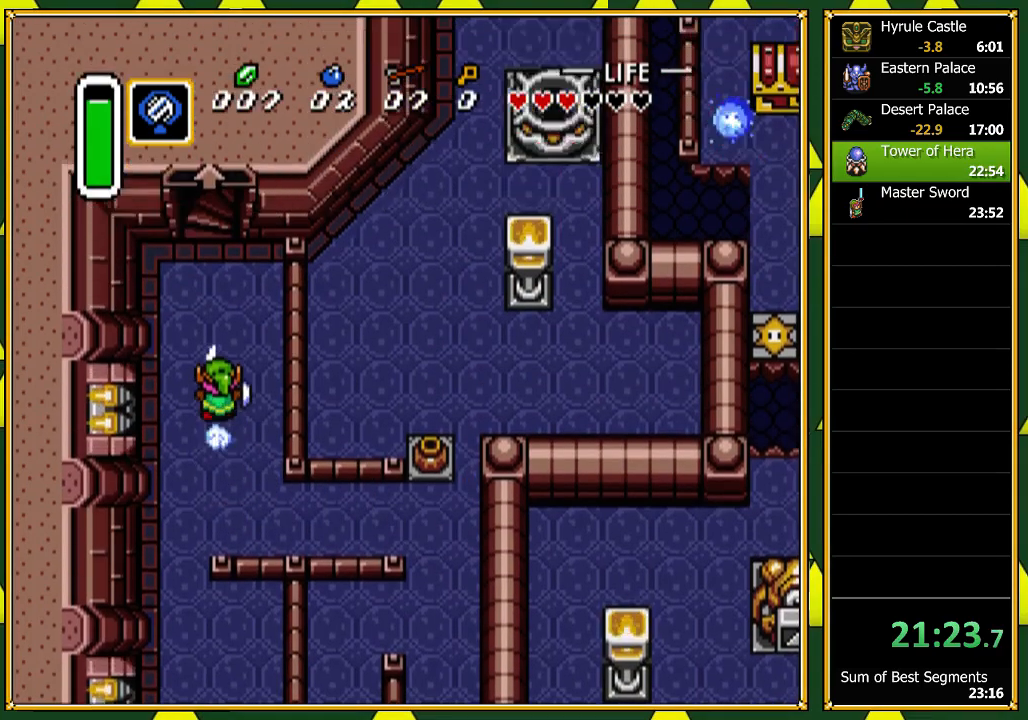
{"buttons": ["A"], "events": []}
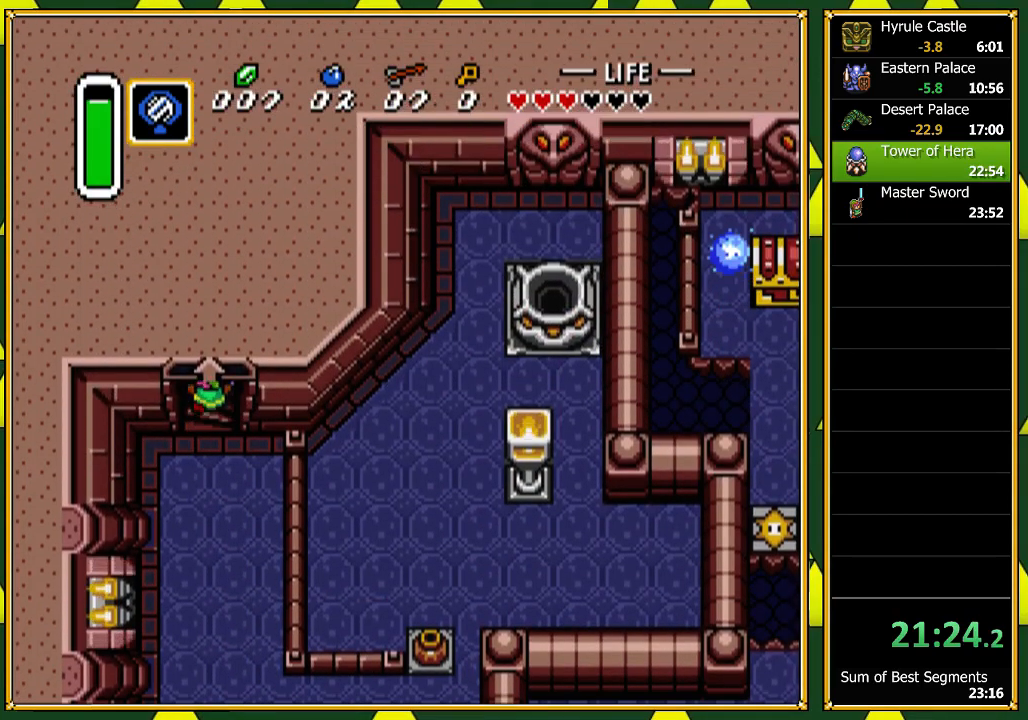
{"buttons": ["A"], "events": []}
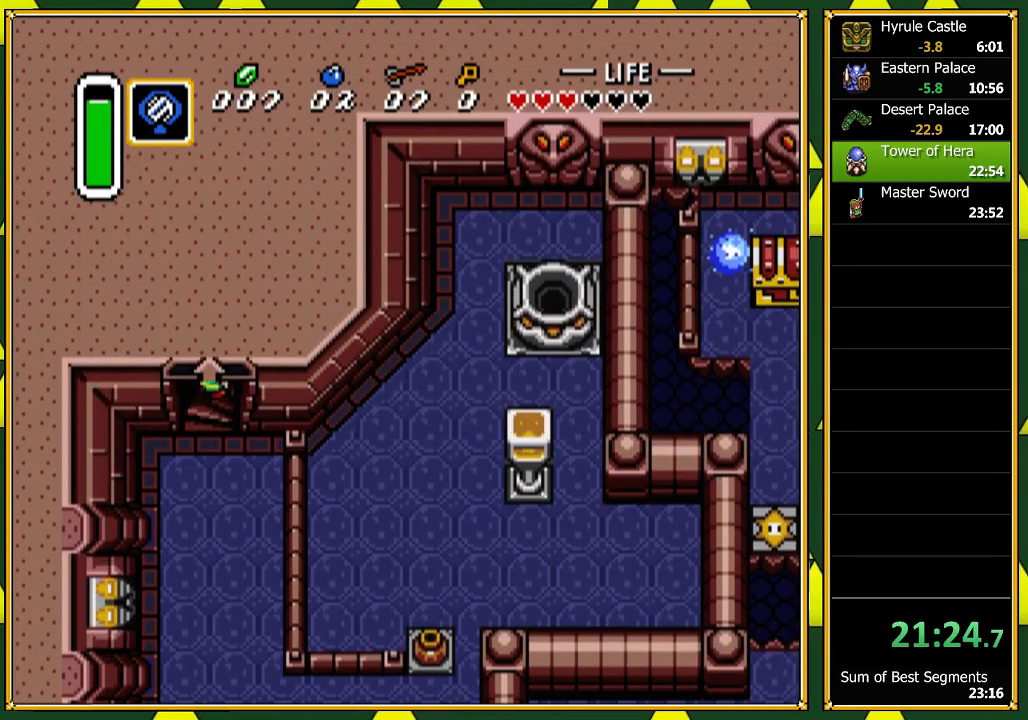
{"buttons": [], "events": [[433, "A", "up"]]}
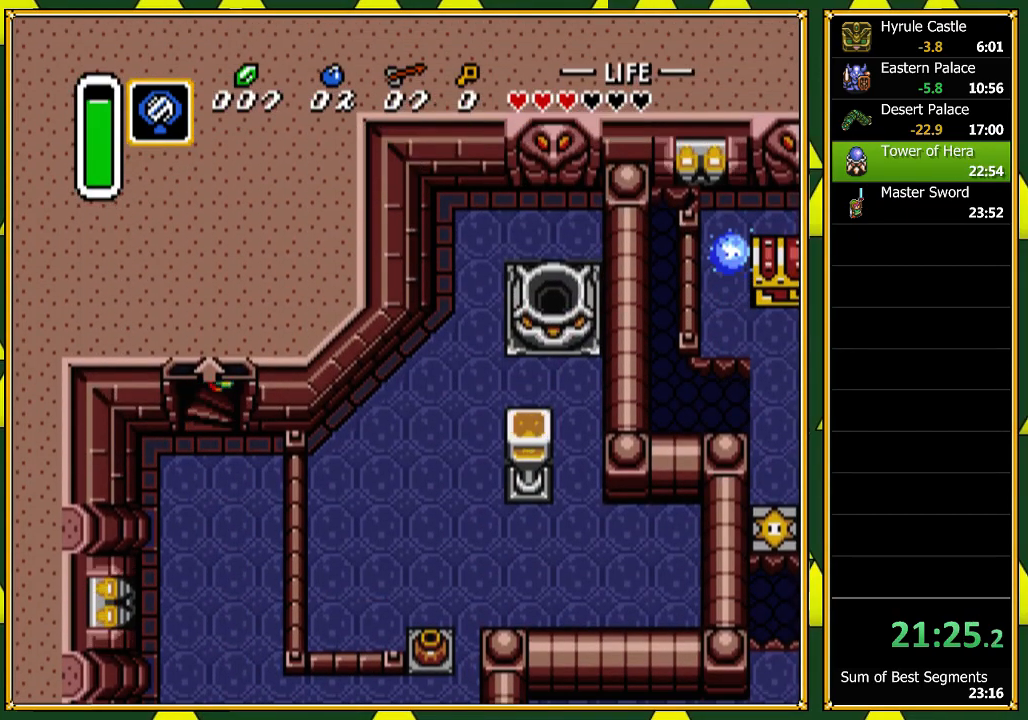
{"buttons": [], "events": []}
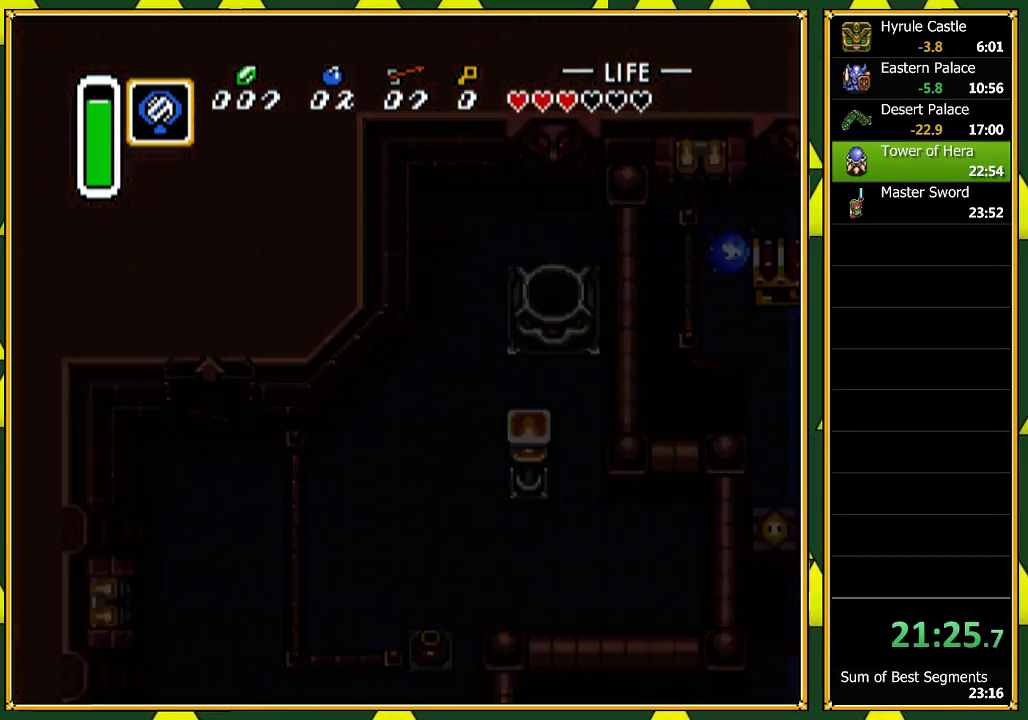
{"buttons": [], "events": []}
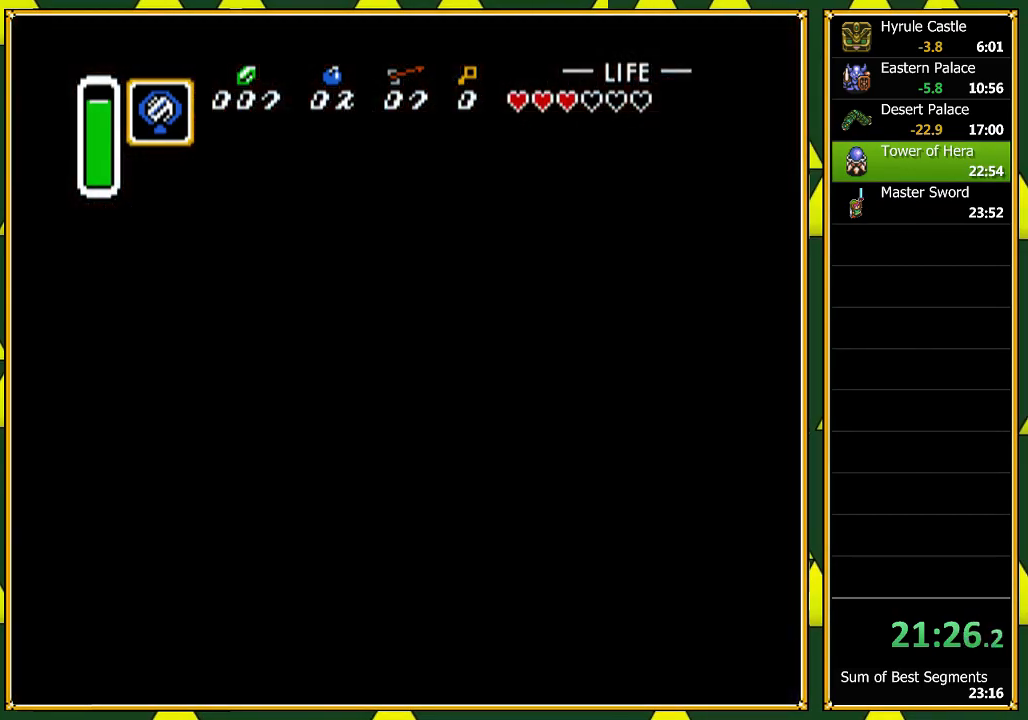
{"buttons": ["DPAD_RIGHT"], "events": [[467, "DPAD_RIGHT", "down"]]}
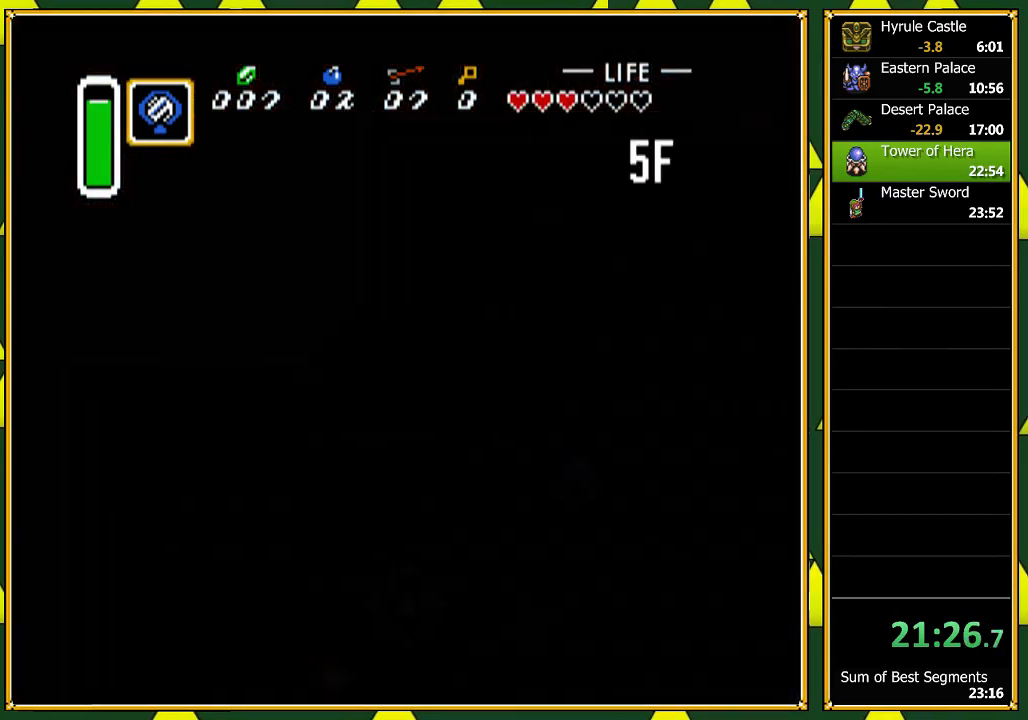
{"buttons": ["DPAD_RIGHT"], "events": []}
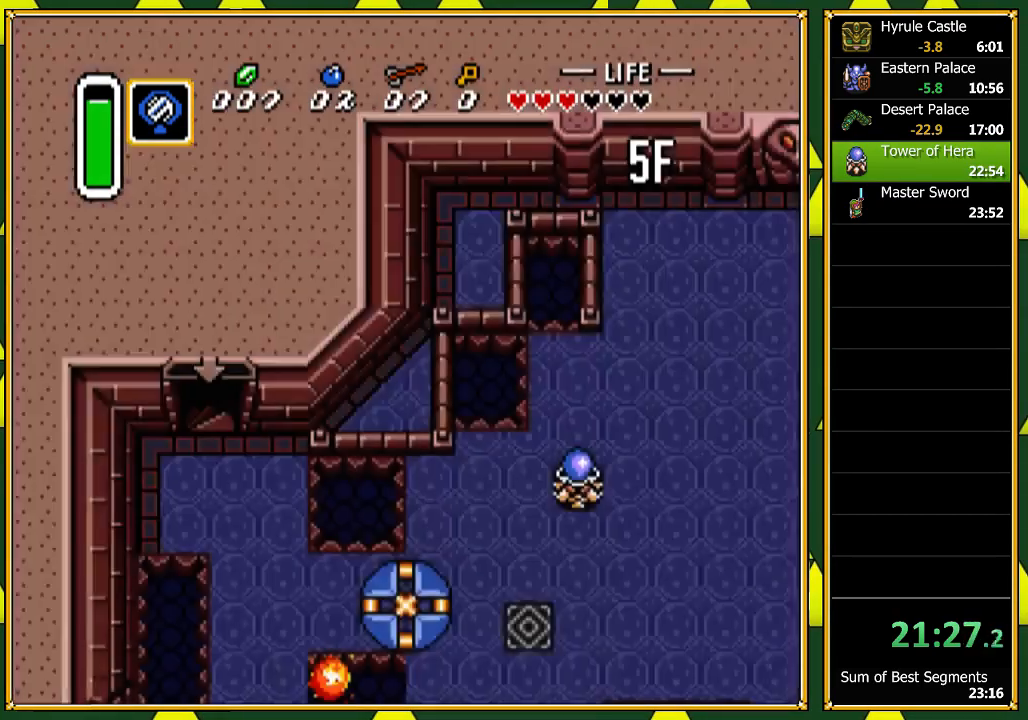
{"buttons": ["DPAD_RIGHT"], "events": []}
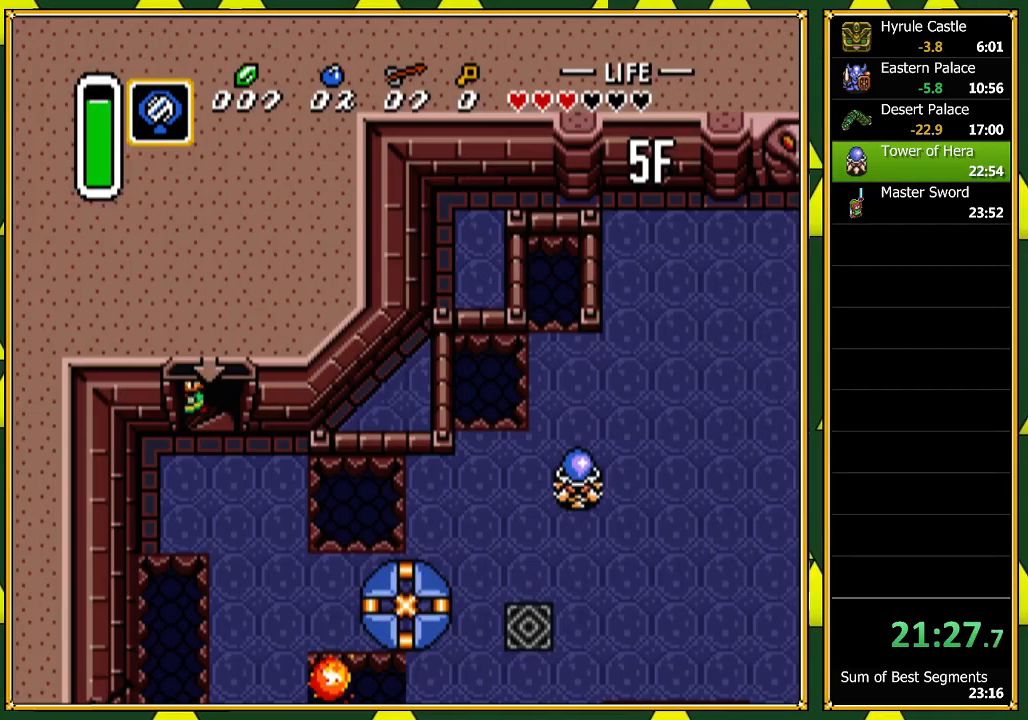
{"buttons": ["DPAD_RIGHT"], "events": []}
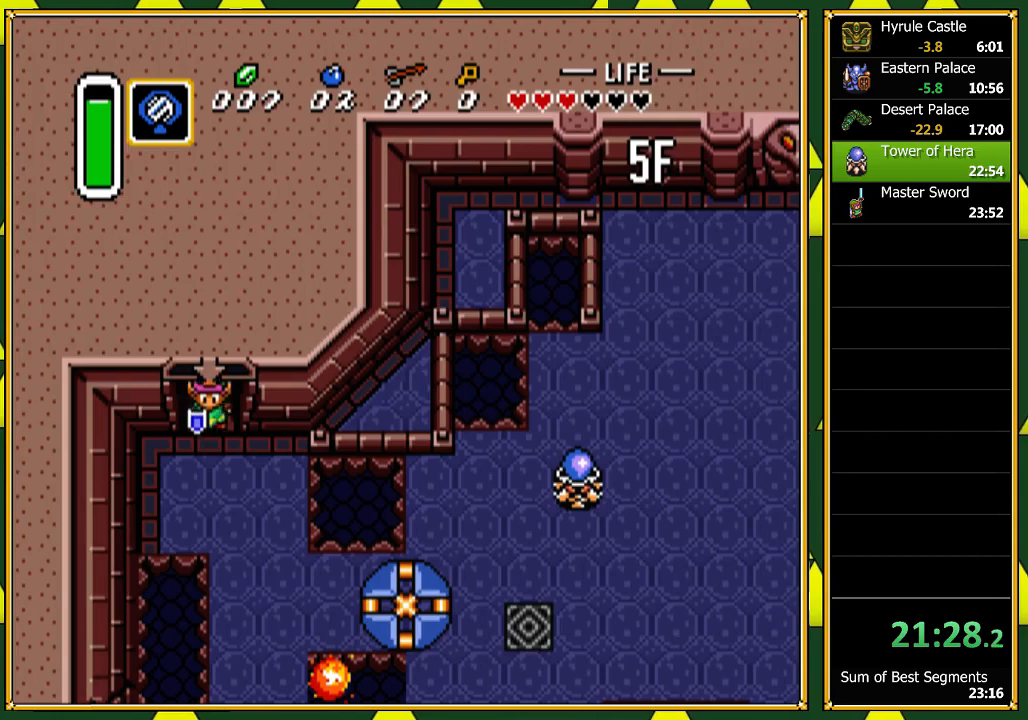
{"buttons": ["DPAD_DOWN"], "events": [[433, "DPAD_DOWN", "down"], [433, "DPAD_RIGHT", "up"]]}
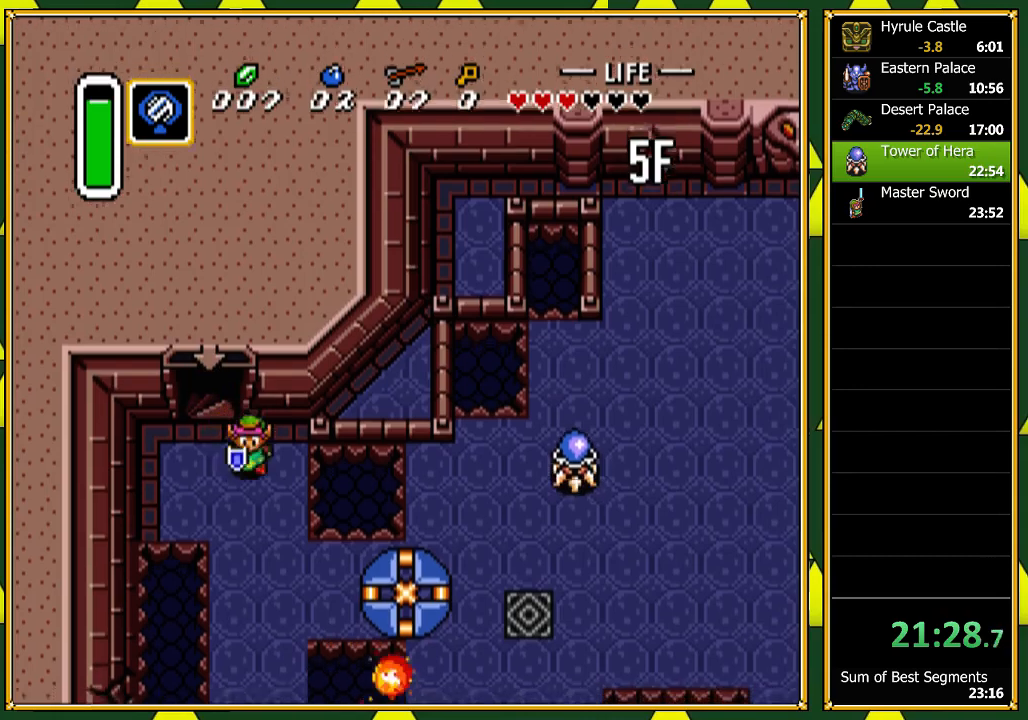
{"buttons": ["A"], "events": [[300, "DPAD_DOWN", "up"], [300, "DPAD_RIGHT", "down"], [333, "A", "down"], [400, "DPAD_RIGHT", "up"]]}
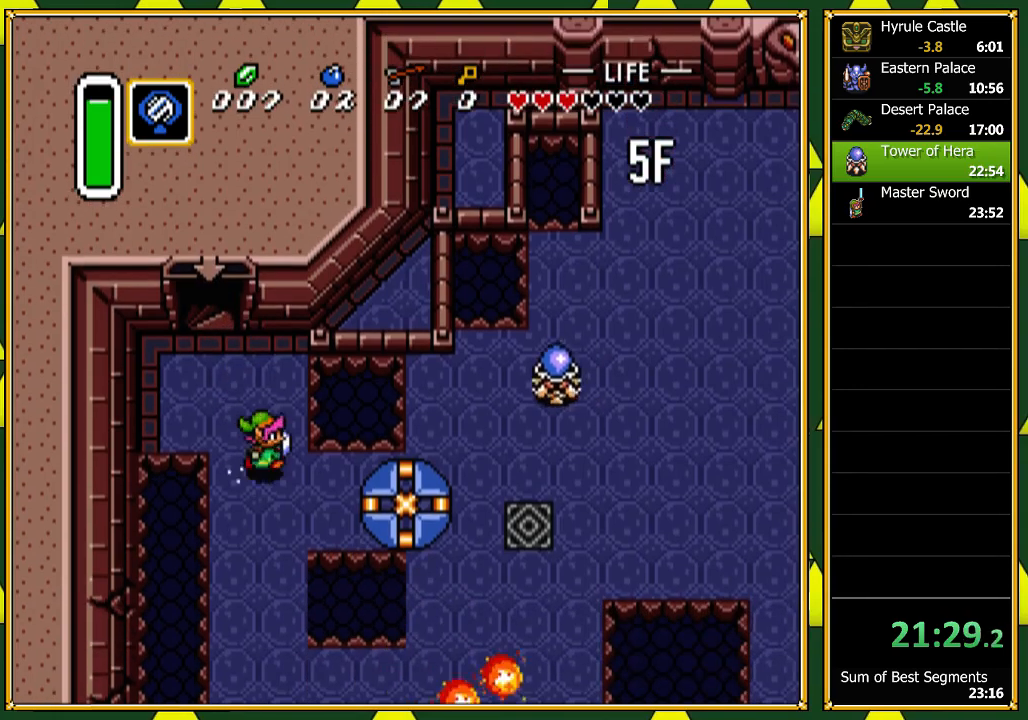
{"buttons": ["A"], "events": [[200, "A", "up"], [200, "DPAD_RIGHT", "down"], [300, "A", "down"], [400, "DPAD_RIGHT", "up"]]}
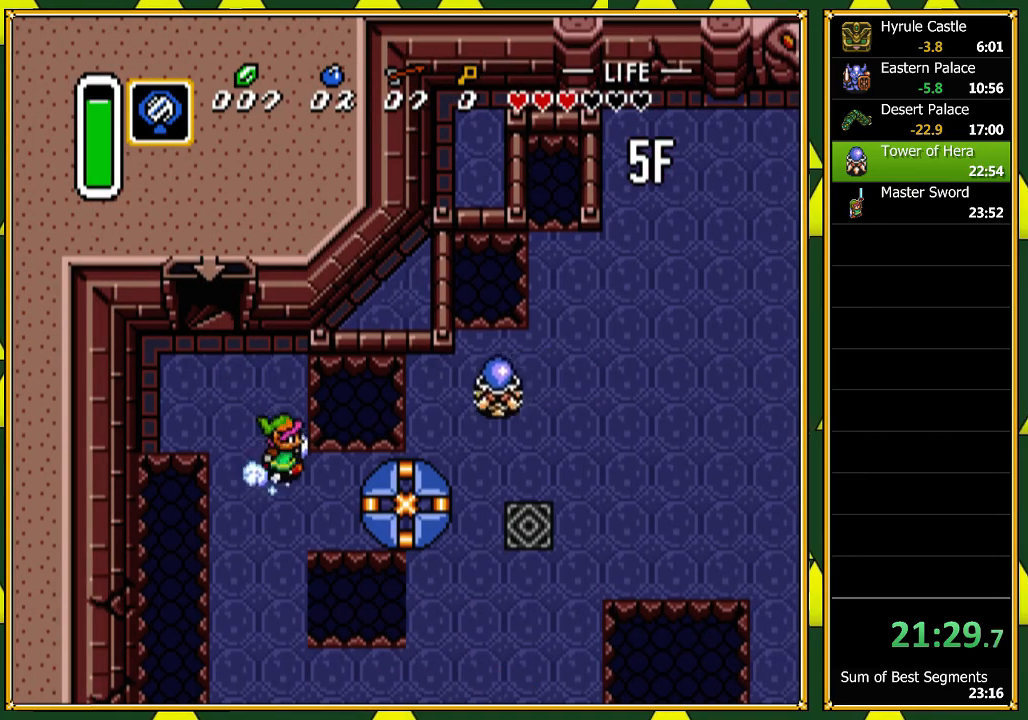
{"buttons": ["A"], "events": []}
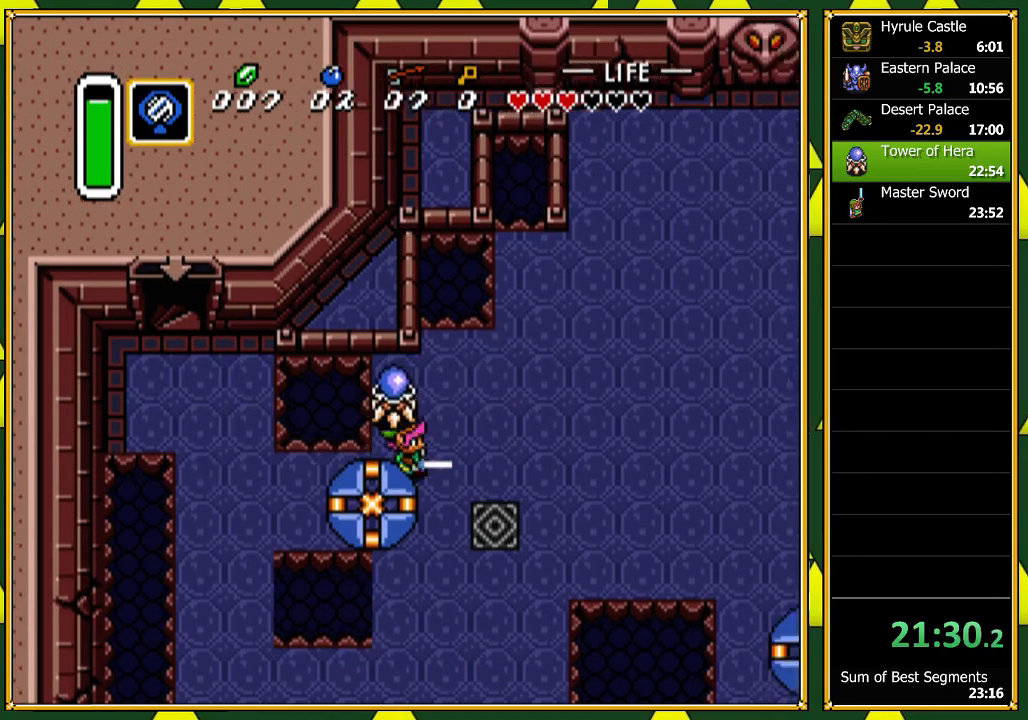
{"buttons": [], "events": [[333, "A", "up"]]}